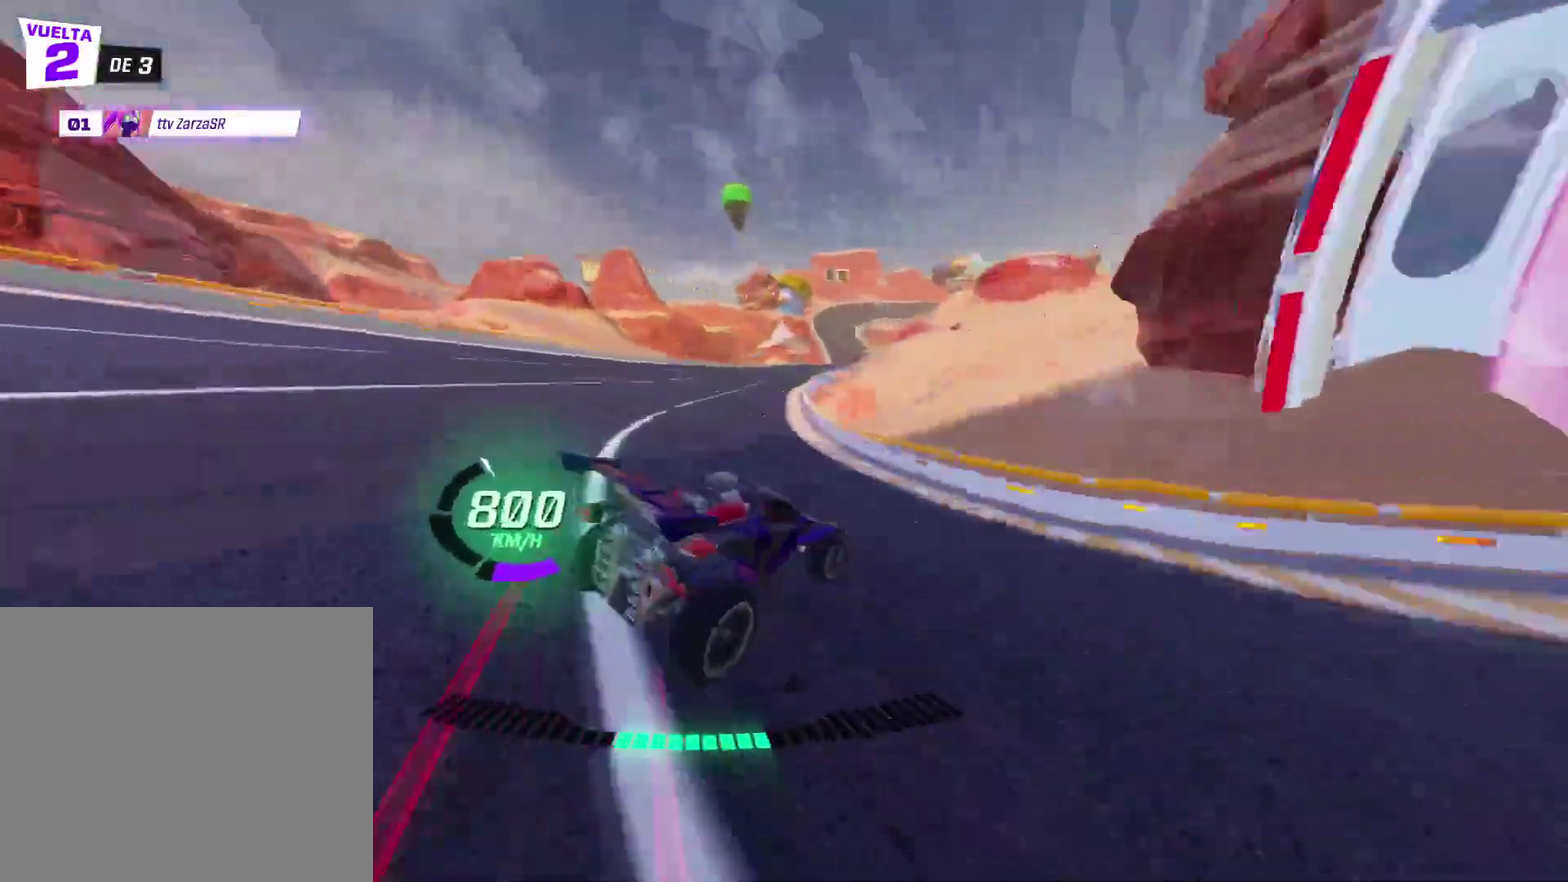
Gameplay with a controller (Xbox layout); each line is a JSON object with the inputs held at the frame after it. "events" lists button and stick changes between this image and that frame as [ms after this image, input, new state], when the widget could be followed in between. Not read: L3 R3 right_stick.
{"buttons": ["X", "R2"], "left_stick": "up-right", "events": [[283, "left_stick", "up-left"], [417, "left_stick", "up-right"]]}
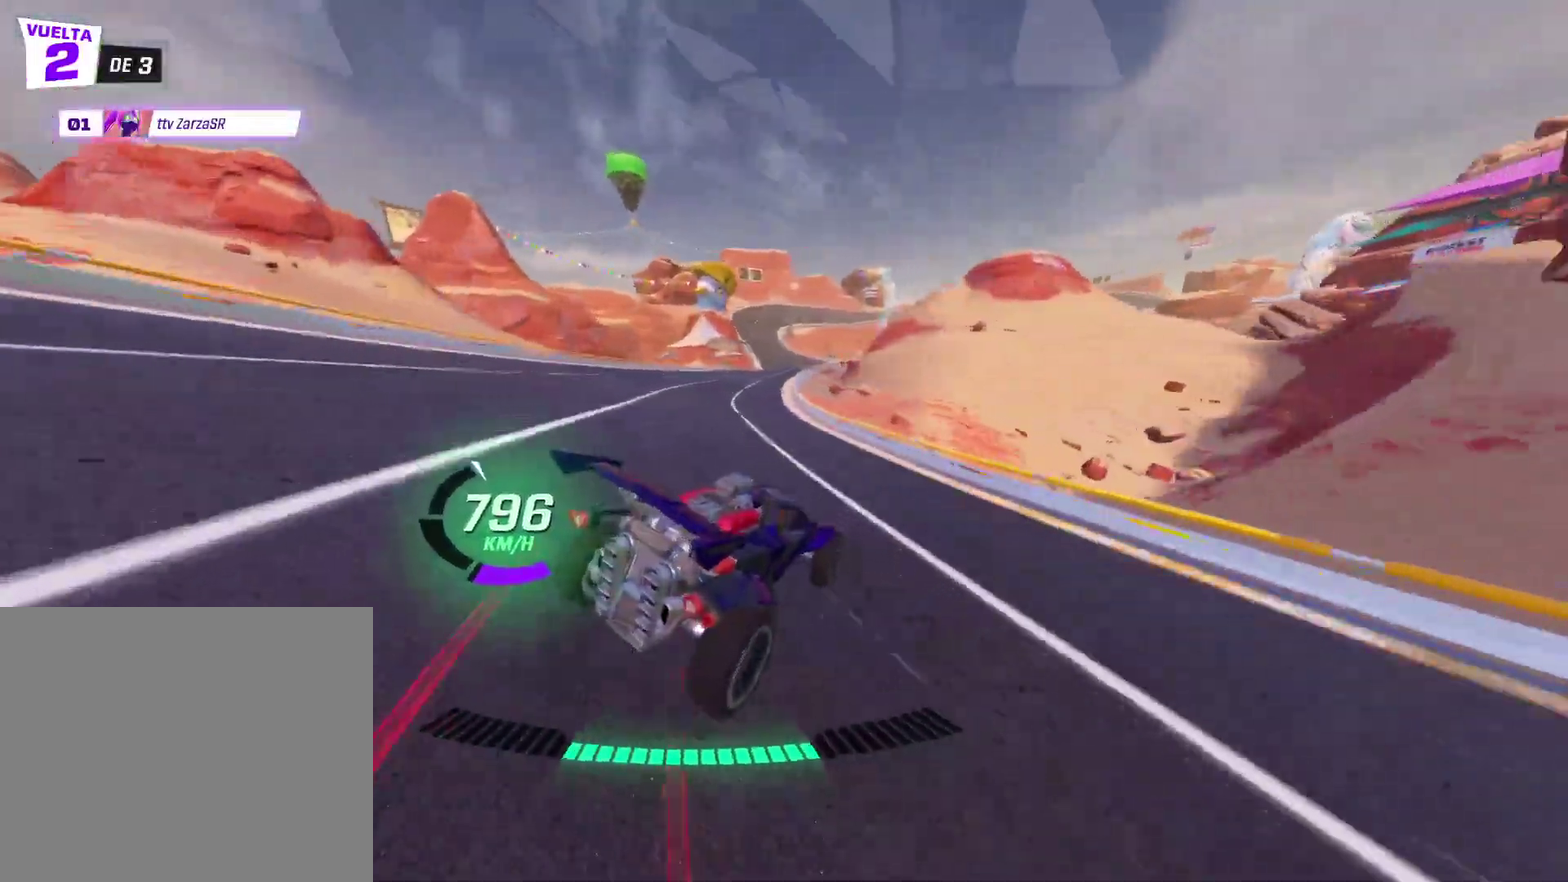
{"buttons": ["X", "R2"], "left_stick": "up-right"}
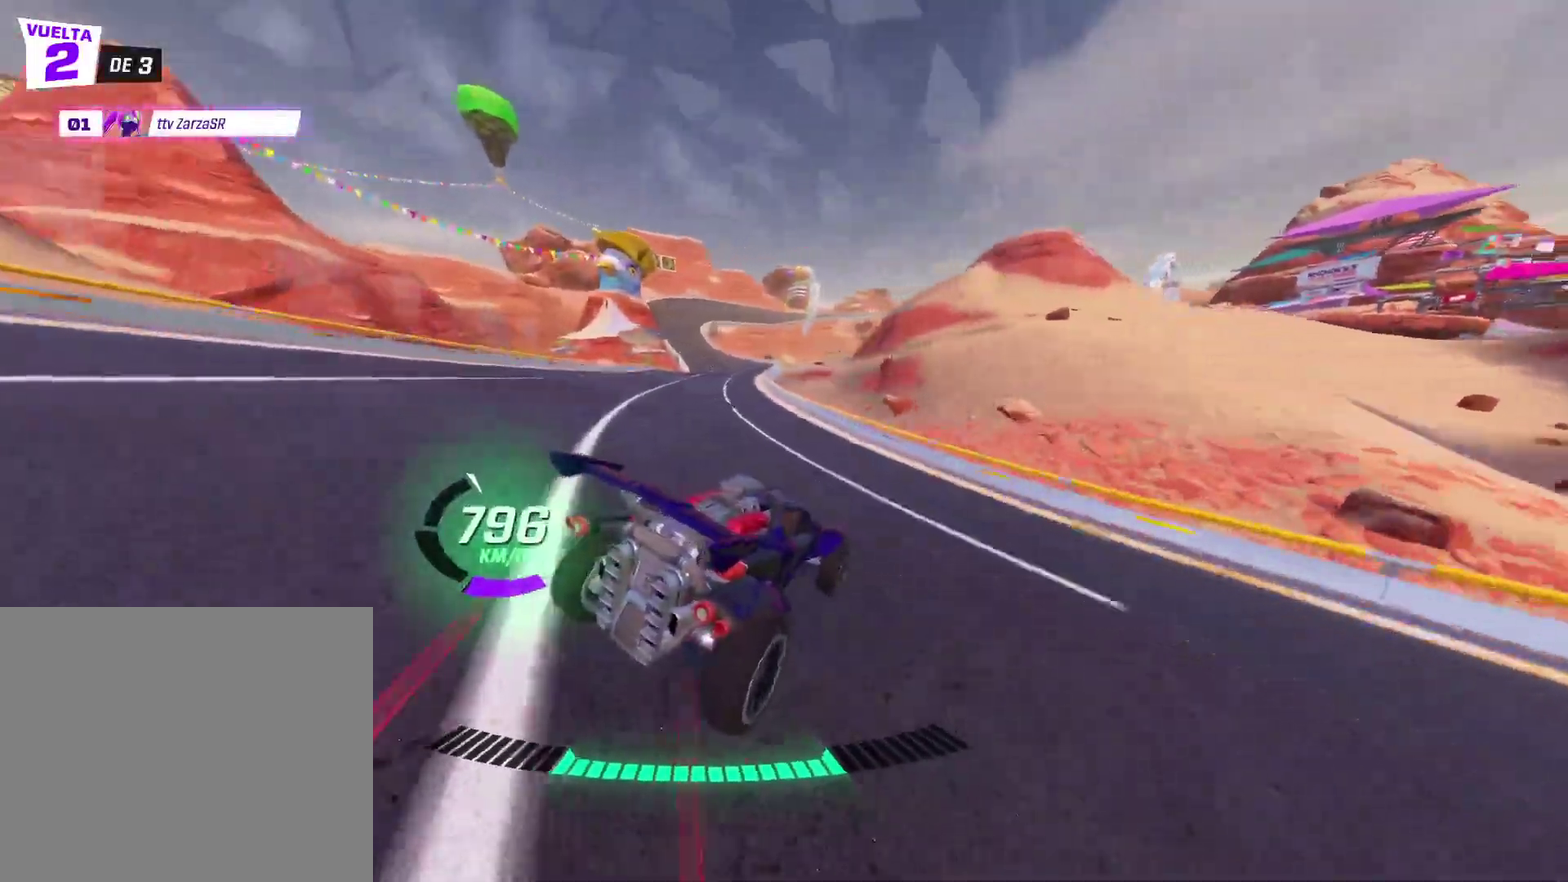
{"buttons": ["X", "R2"], "left_stick": "up", "events": [[167, "left_stick", "up"], [217, "left_stick", "up-left"], [283, "left_stick", "up-right"], [467, "left_stick", "up"]]}
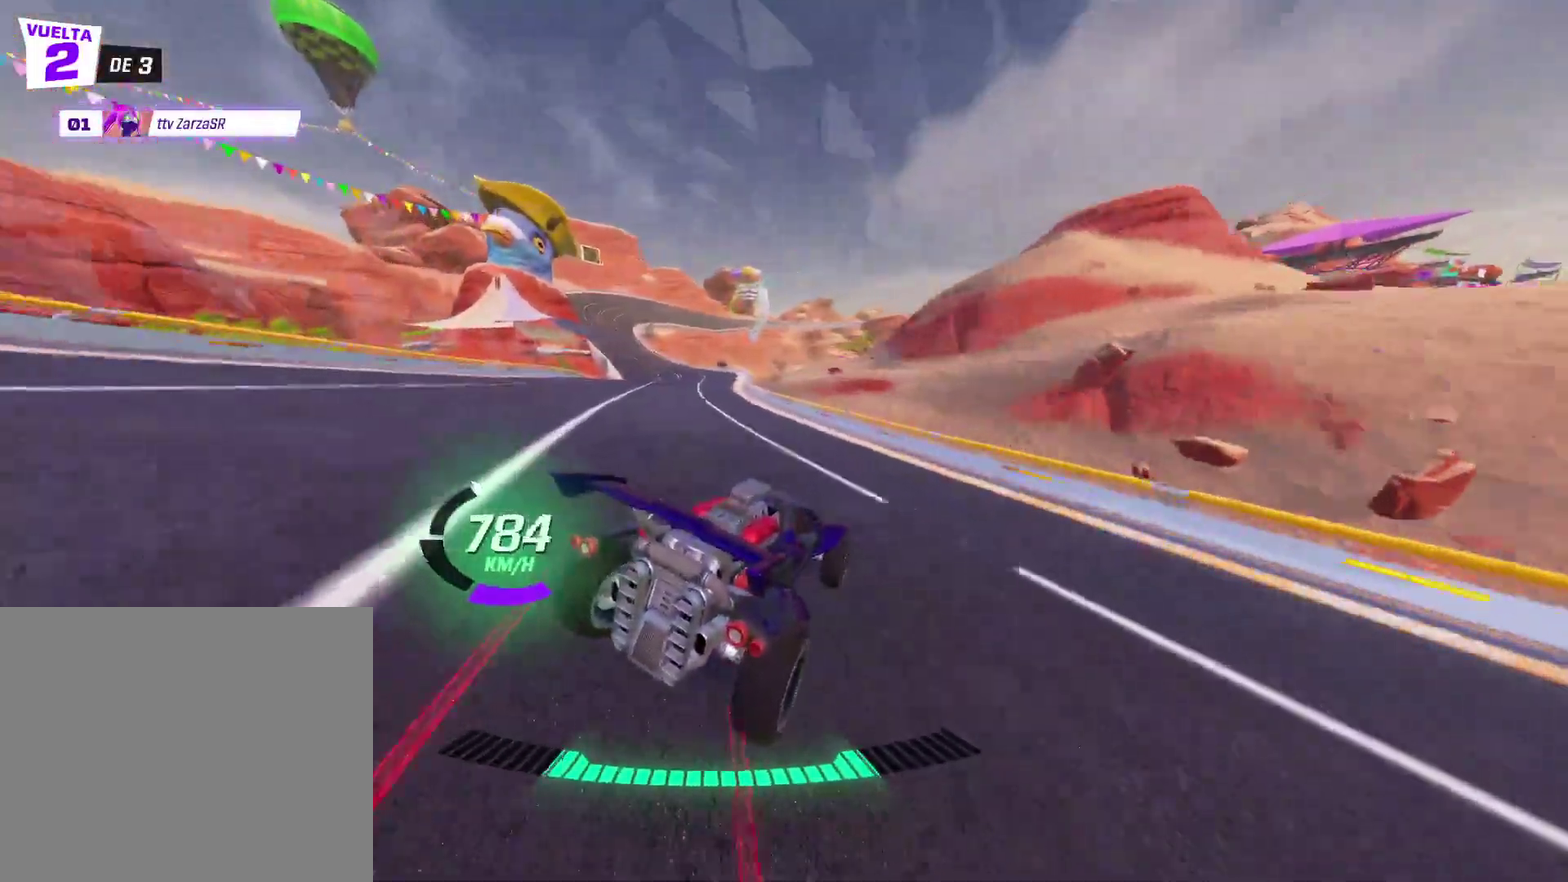
{"buttons": ["R2"], "left_stick": "up-left", "events": [[100, "left_stick", "up-right"], [217, "X", "up"], [217, "left_stick", "up-left"], [300, "X", "down"], [400, "X", "up"]]}
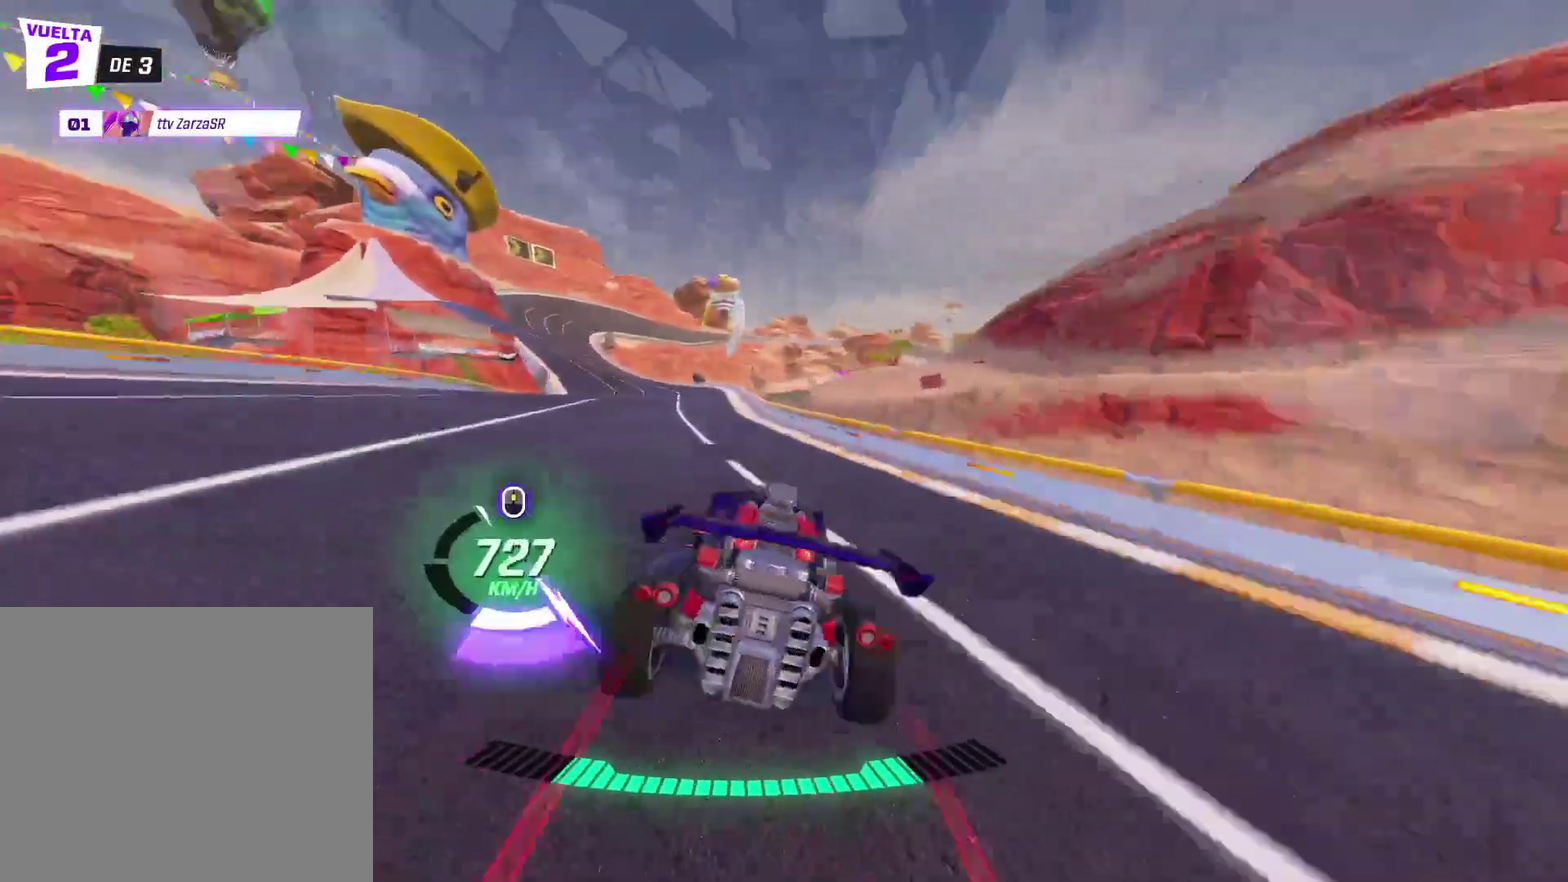
{"buttons": ["R2"], "left_stick": "center", "events": [[83, "left_stick", "center"]]}
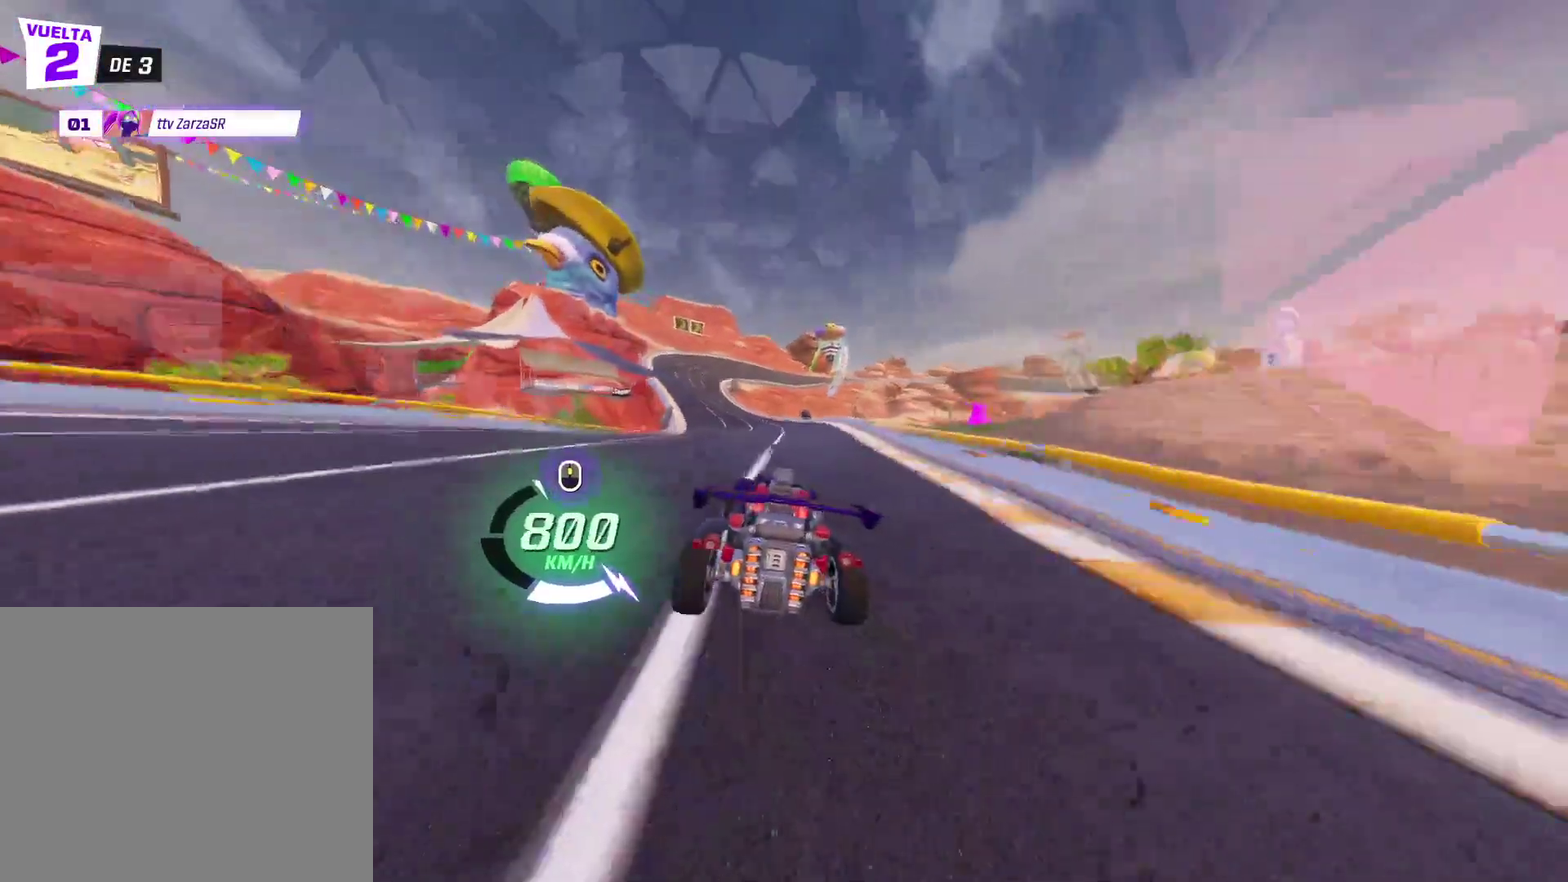
{"buttons": ["R2"], "left_stick": "center", "events": []}